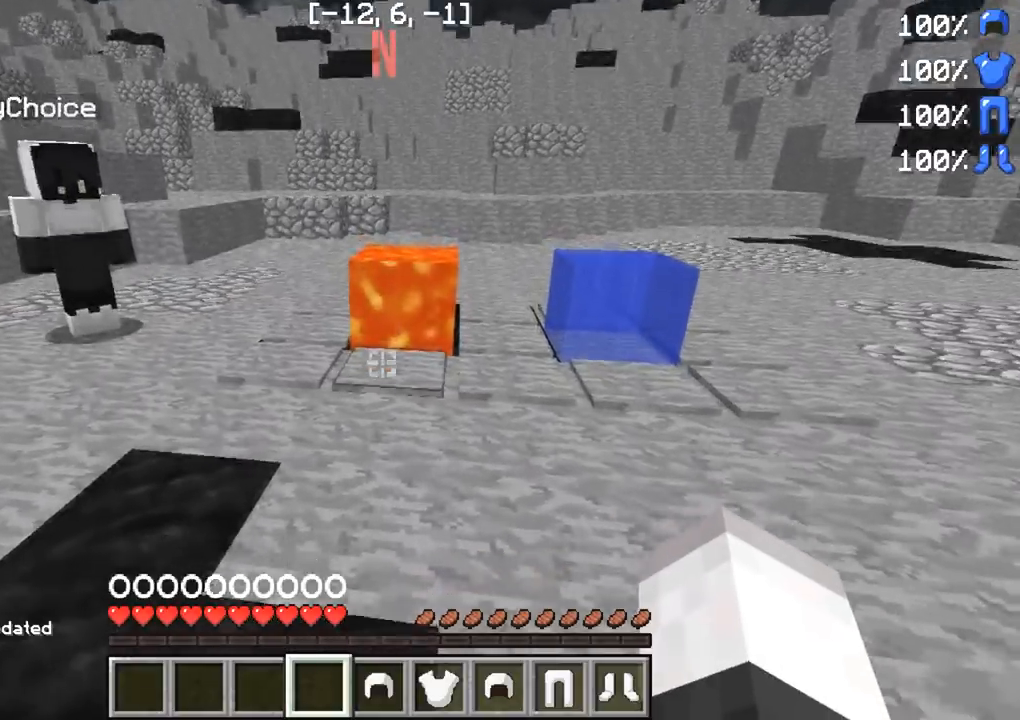
Gameplay with keyboard; each line is a JSON object with the keys held at the frame after it. "events" lists presses ("down") and releases ("up") of "a", "d", "s" and "w" between this image and that frame as [ms after this image, input, new state], when the widget could be followed in between. No other keys are recorded. Mouse input is not recorded.
{"keys": [], "events": []}
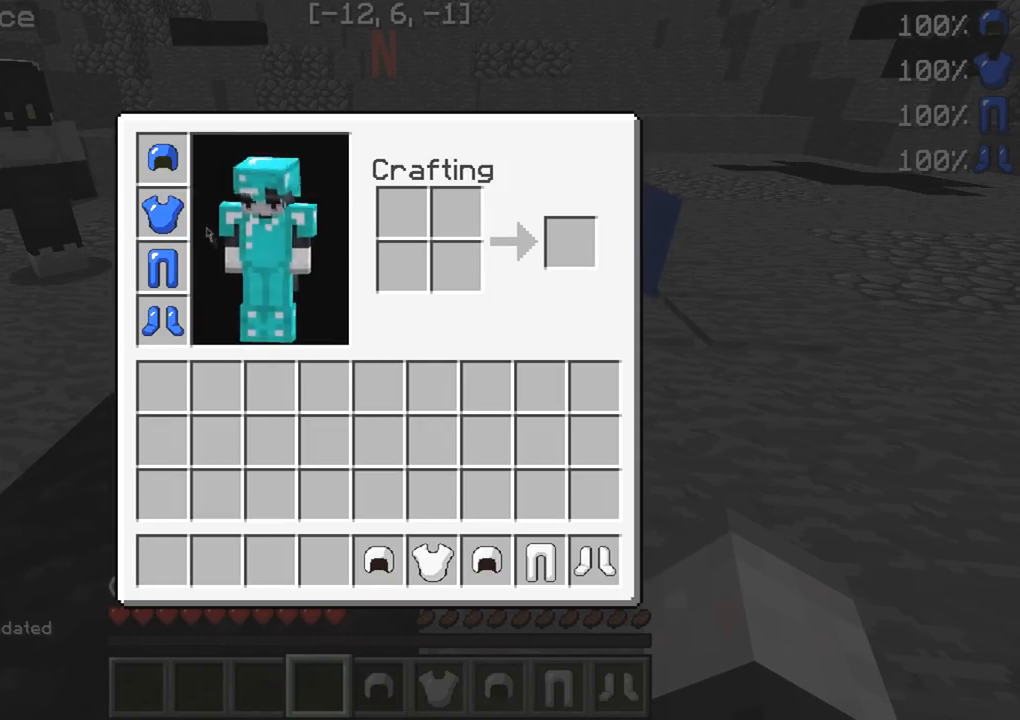
{"keys": [], "events": []}
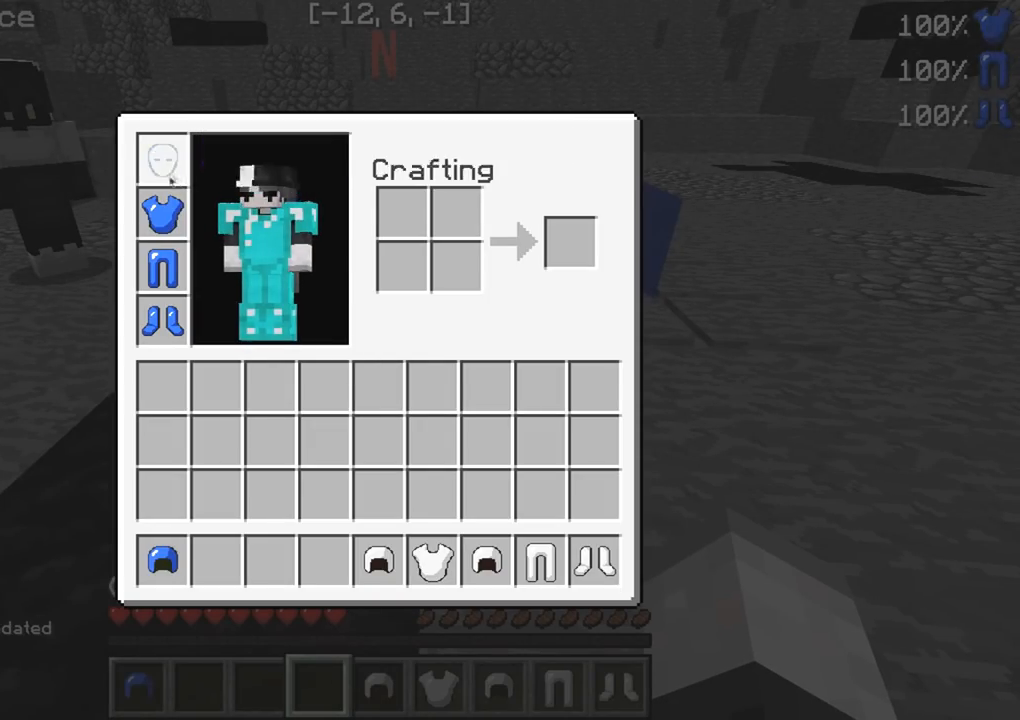
{"keys": [], "events": []}
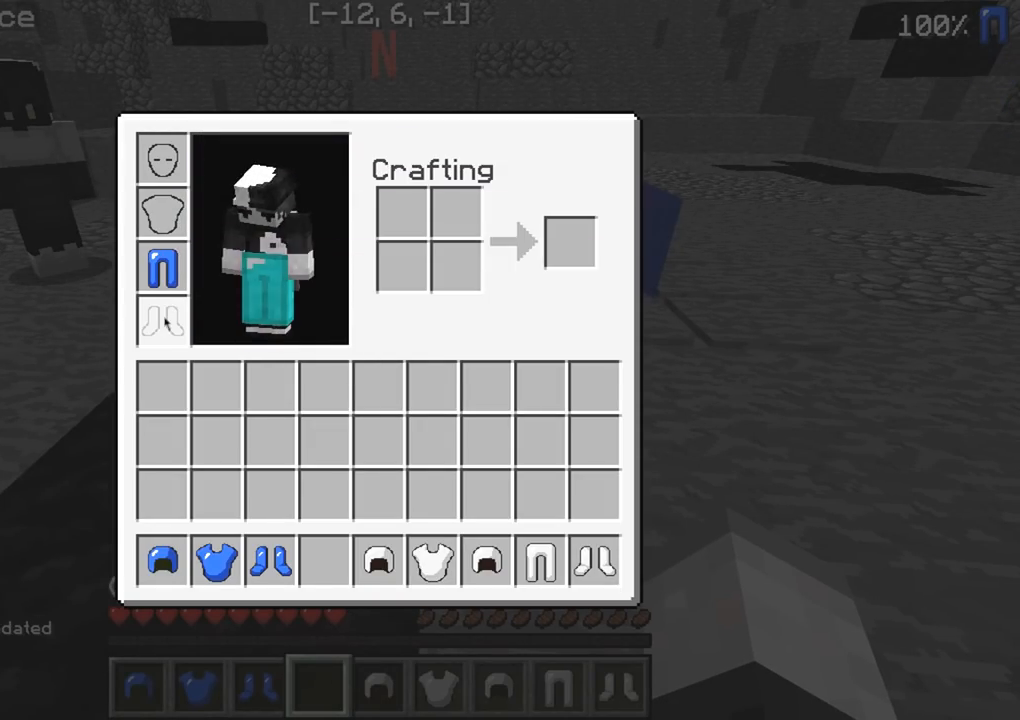
{"keys": [], "events": []}
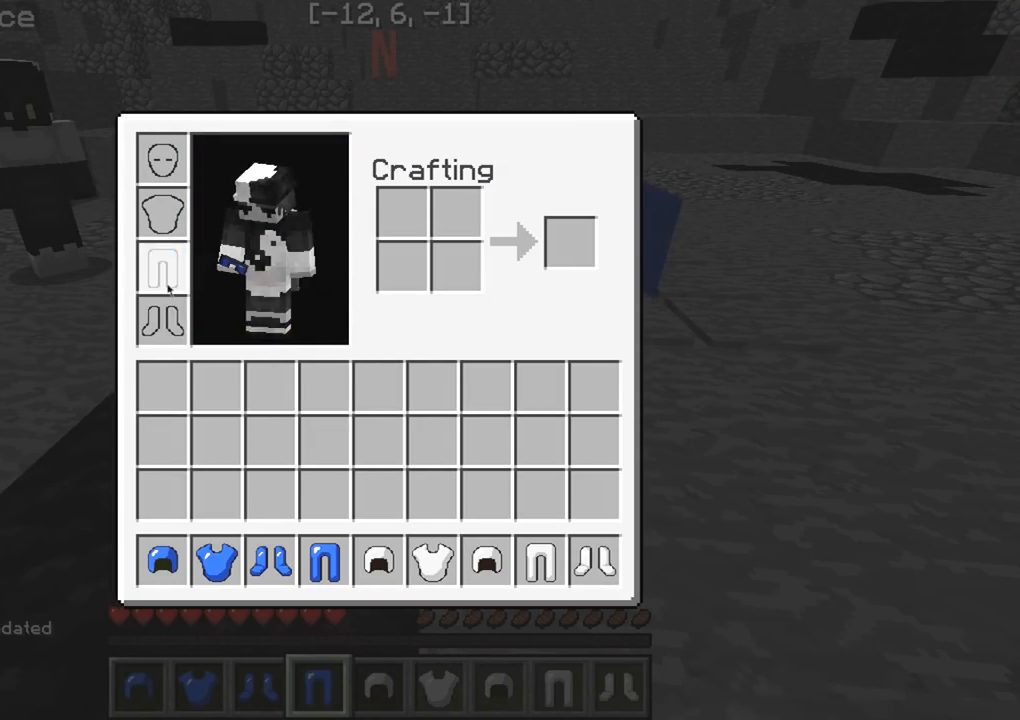
{"keys": [], "events": []}
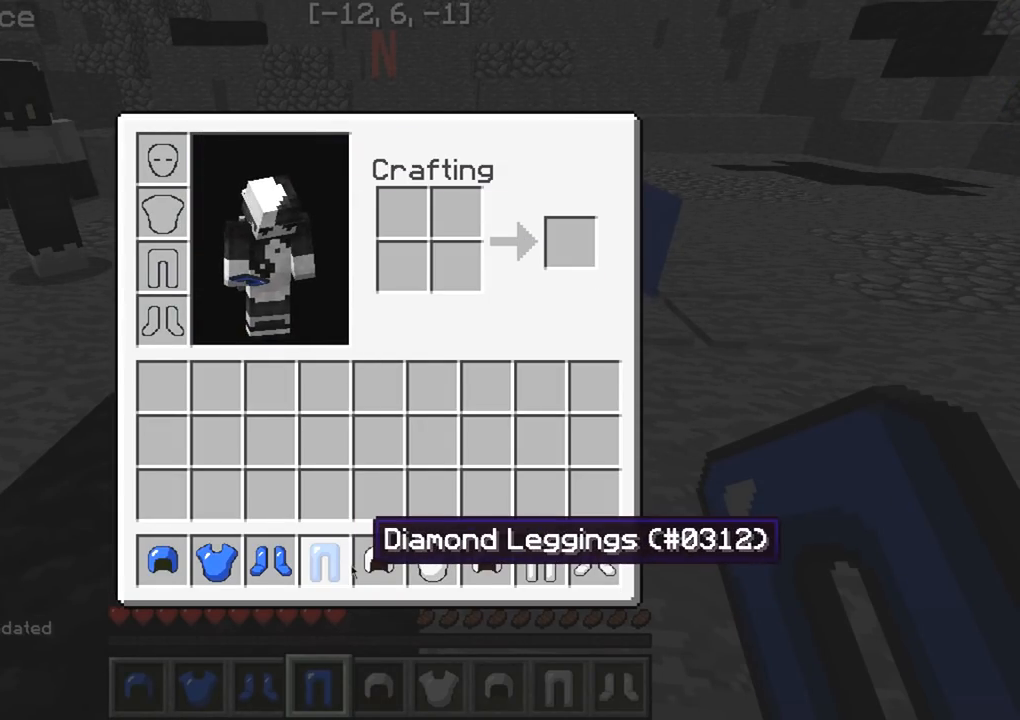
{"keys": [], "events": []}
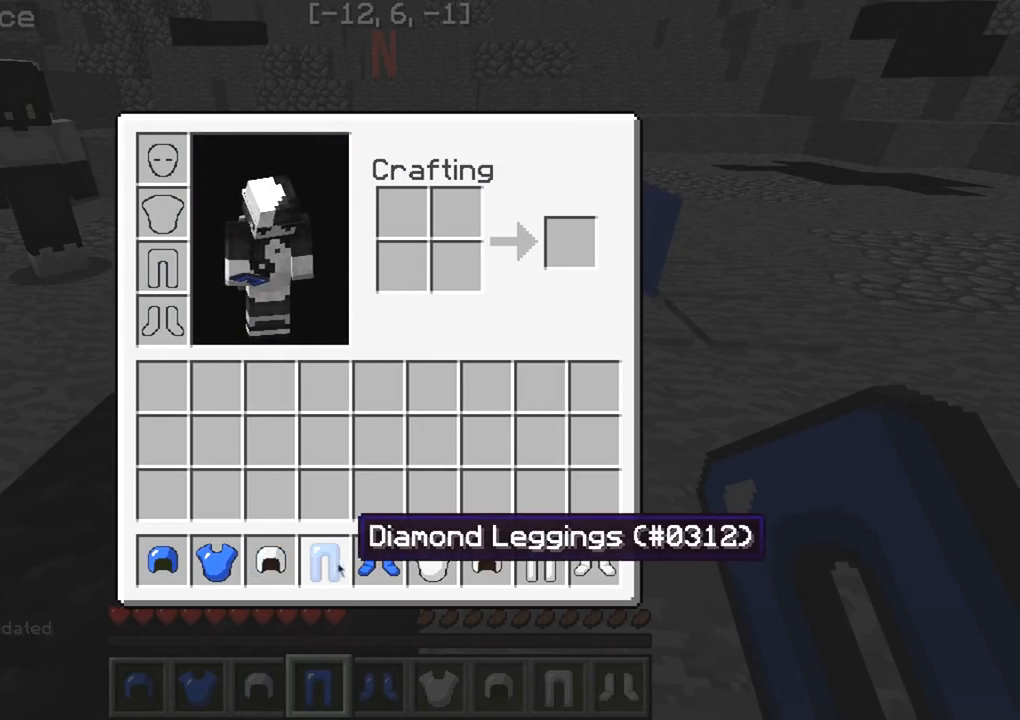
{"keys": [], "events": []}
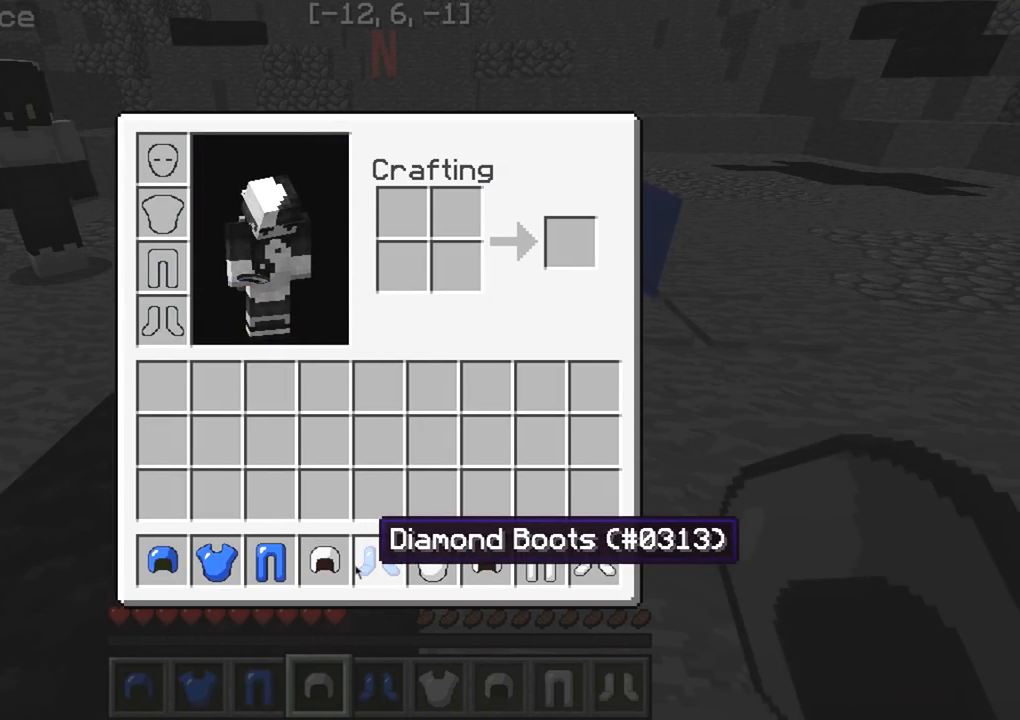
{"keys": [], "events": []}
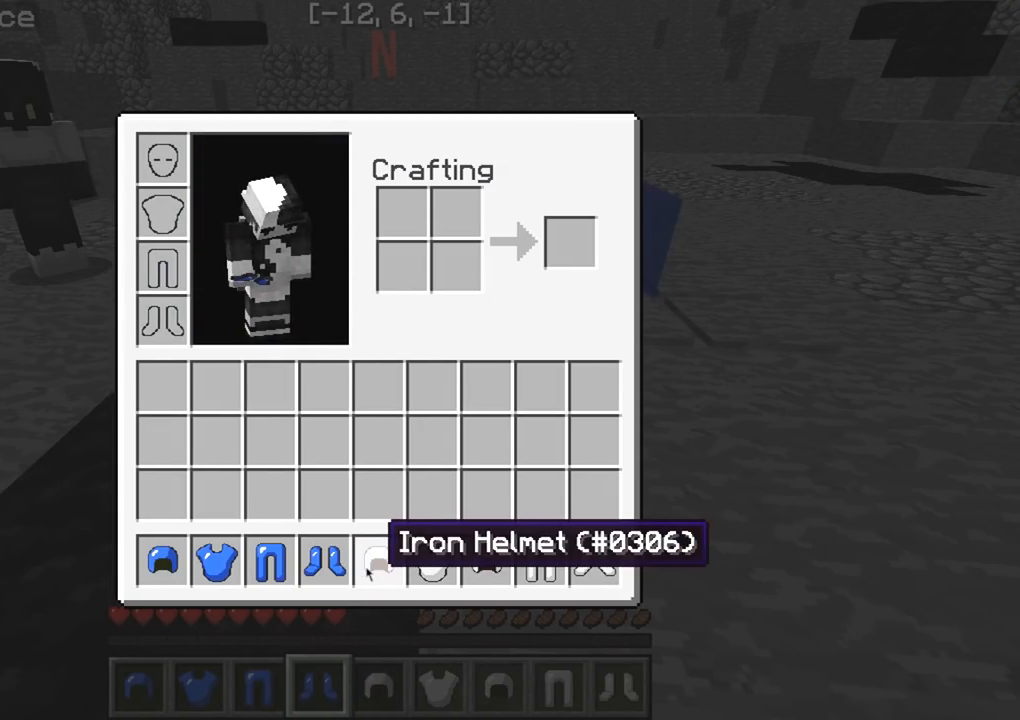
{"keys": [], "events": []}
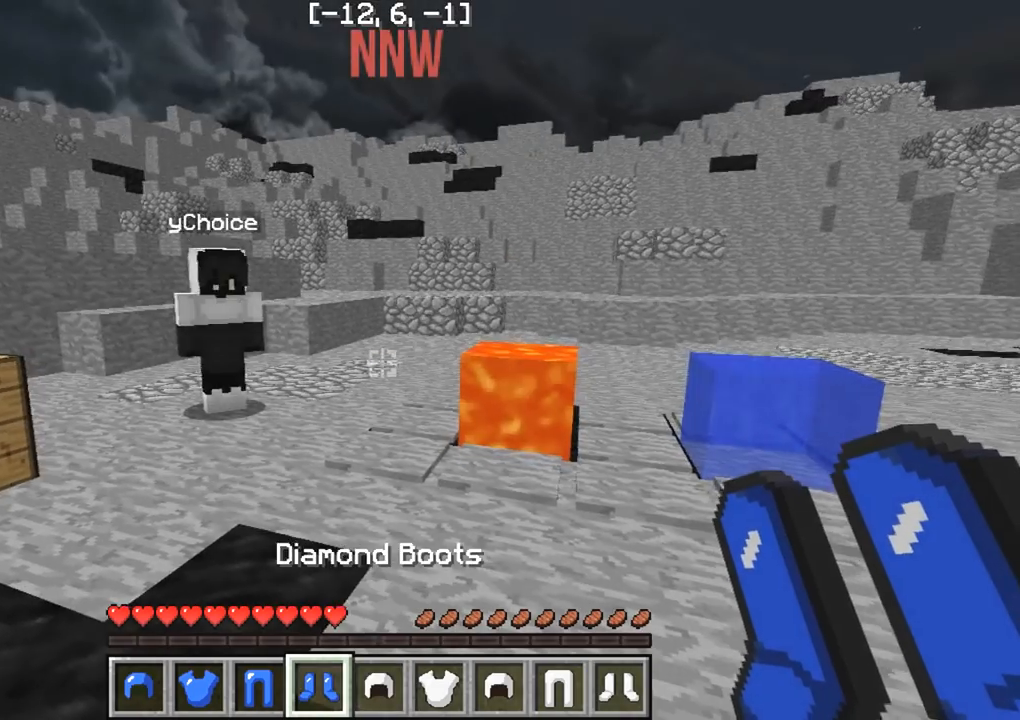
{"keys": [], "events": [[33, "s", "down"], [250, "s", "up"]]}
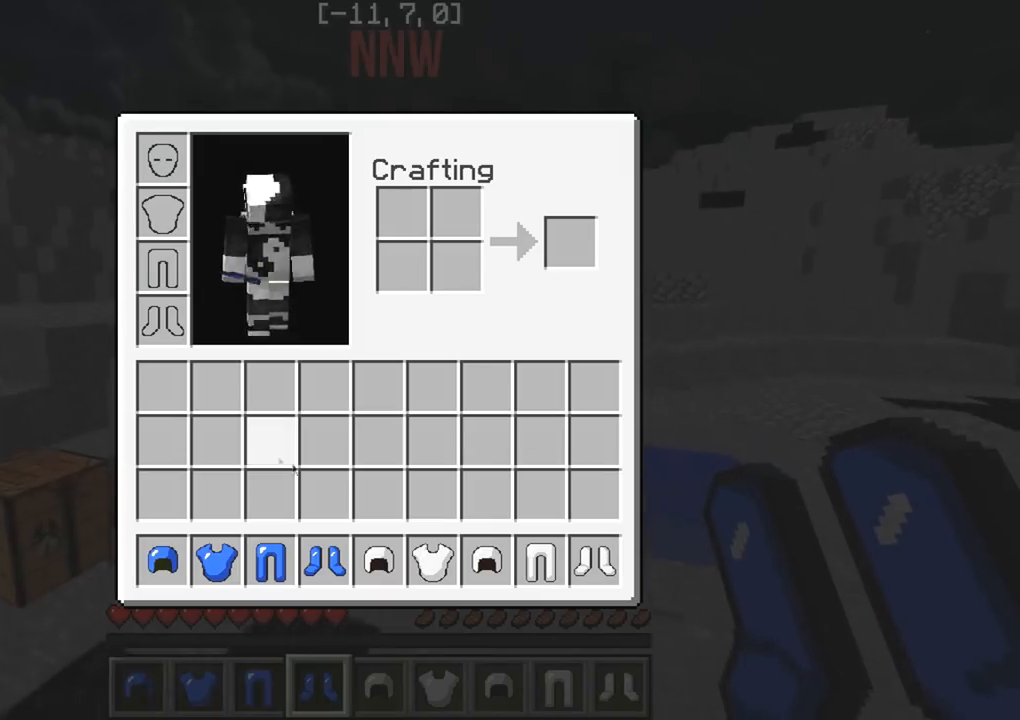
{"keys": [], "events": []}
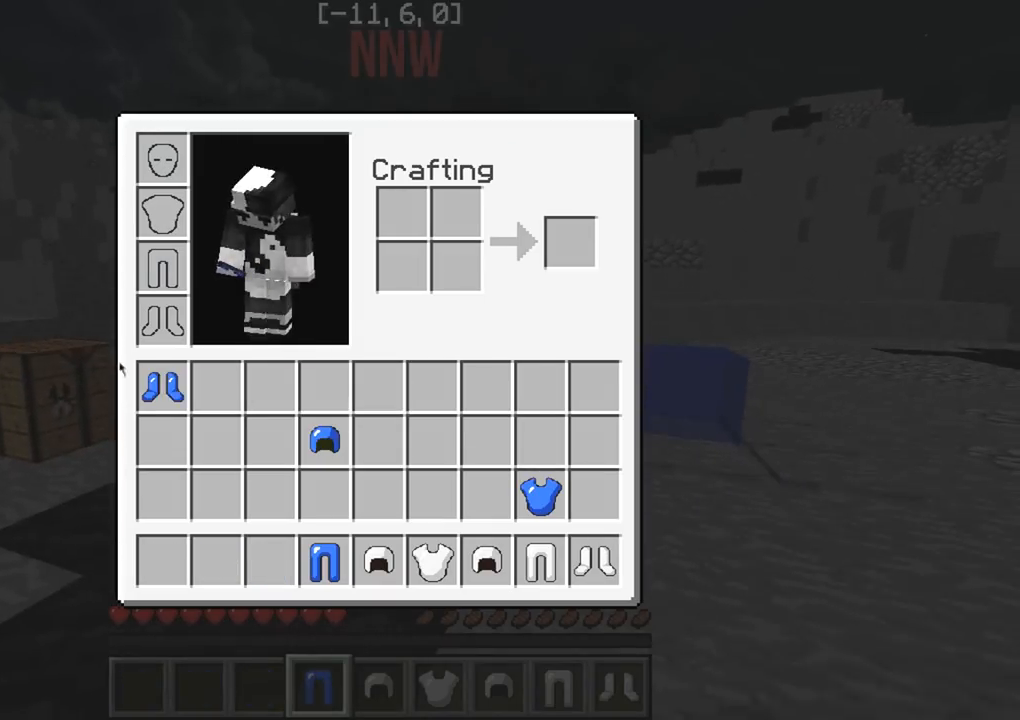
{"keys": [], "events": []}
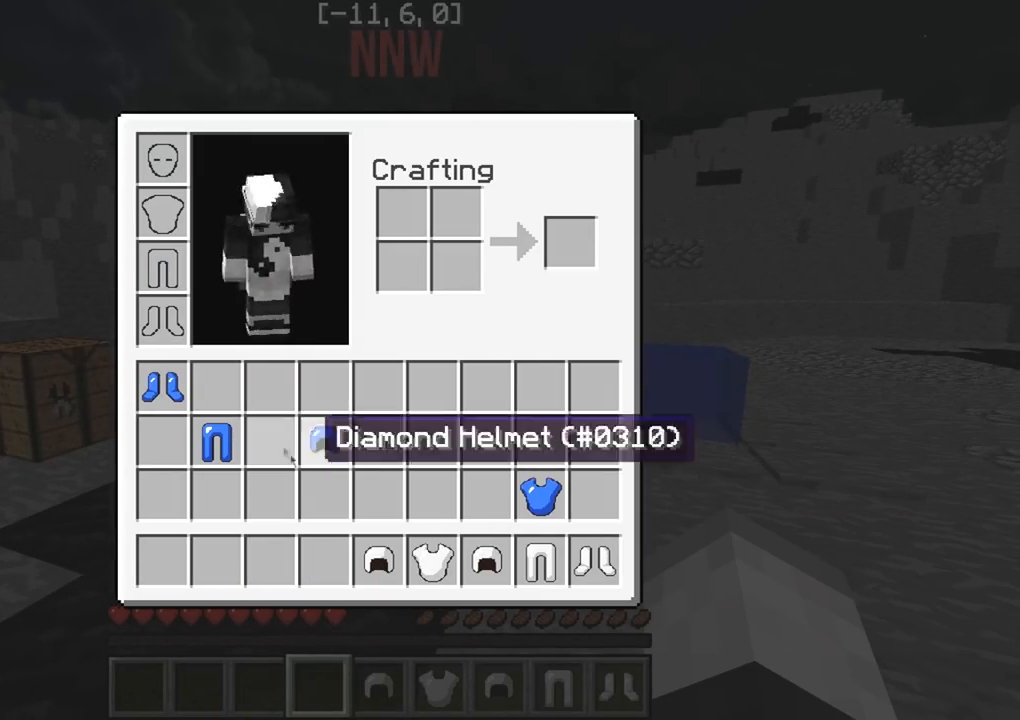
{"keys": [], "events": []}
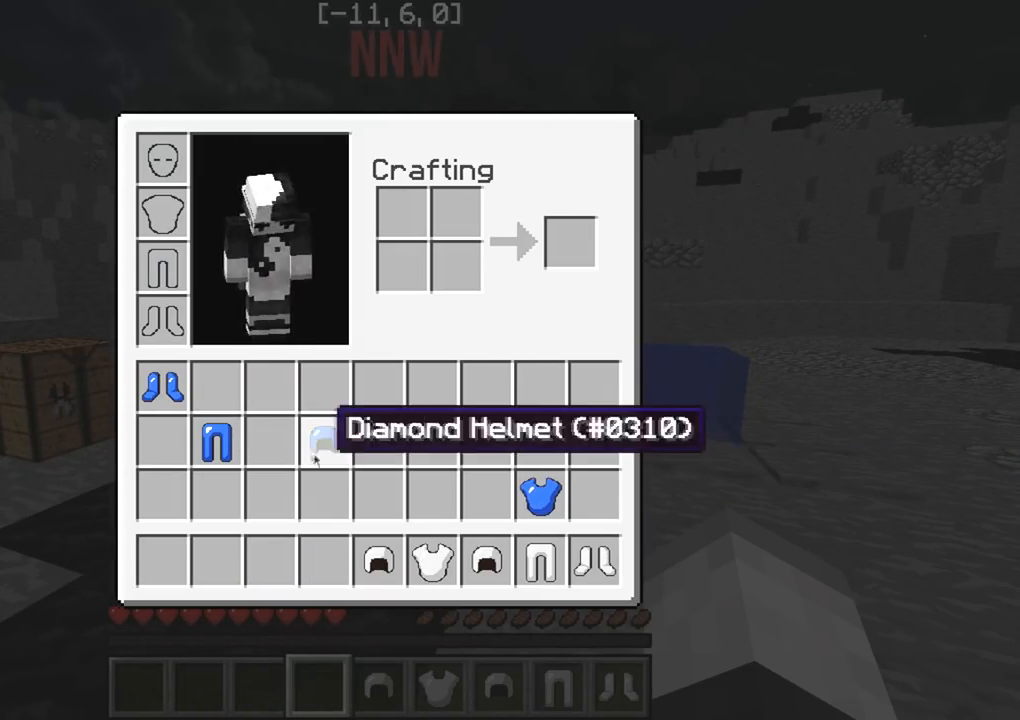
{"keys": [], "events": []}
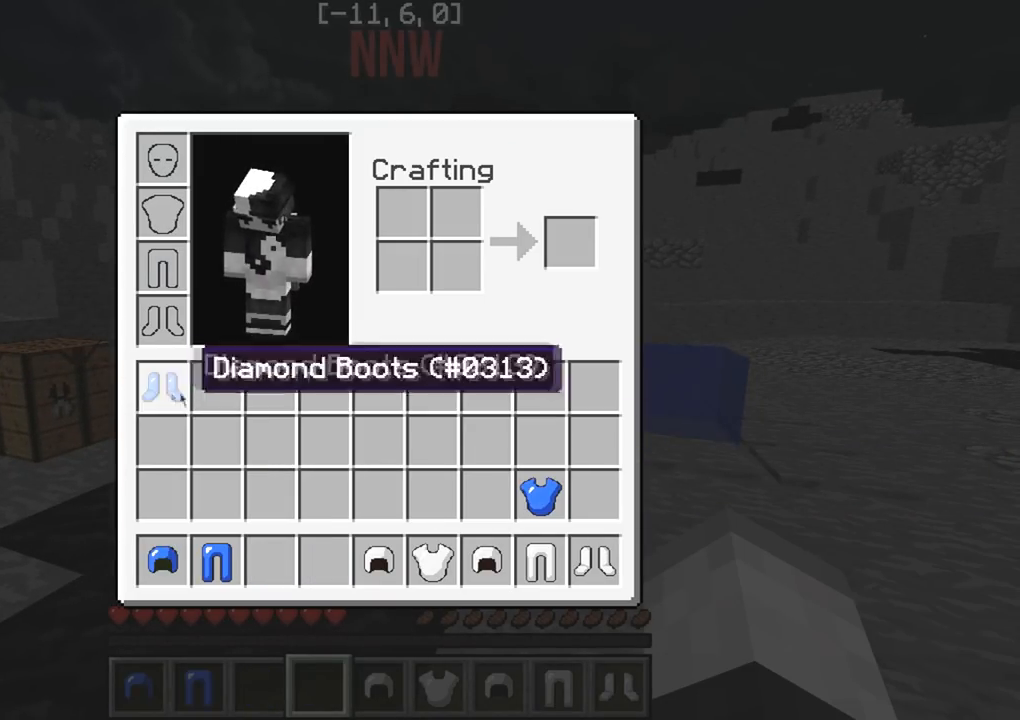
{"keys": [], "events": []}
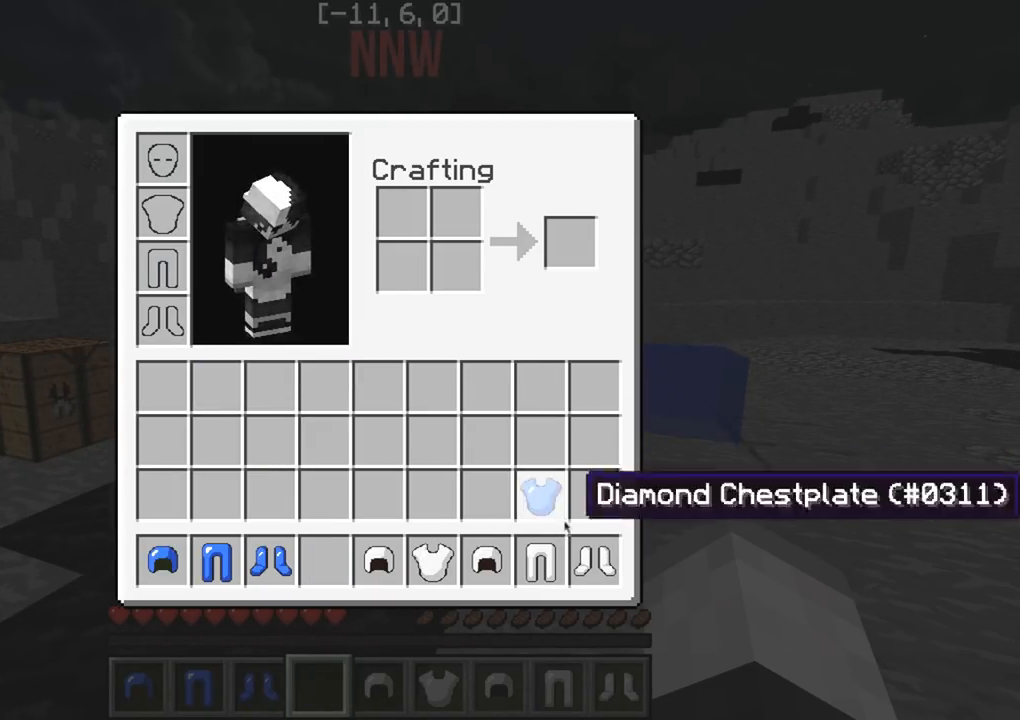
{"keys": ["w"], "events": [[117, "w", "down"]]}
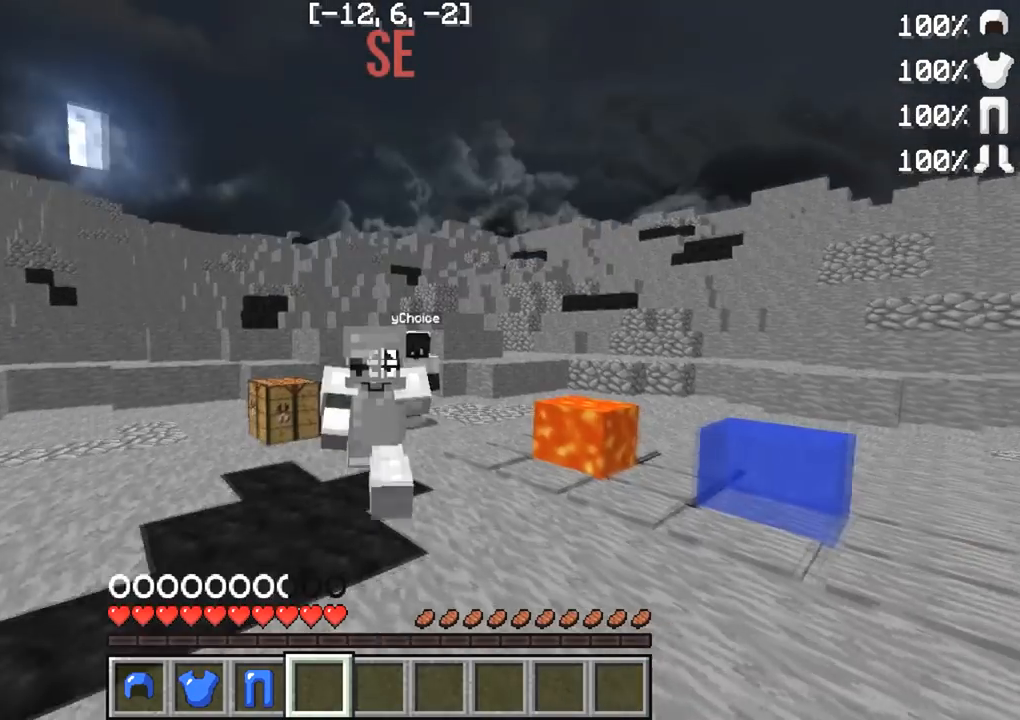
{"keys": [], "events": [[333, "w", "up"]]}
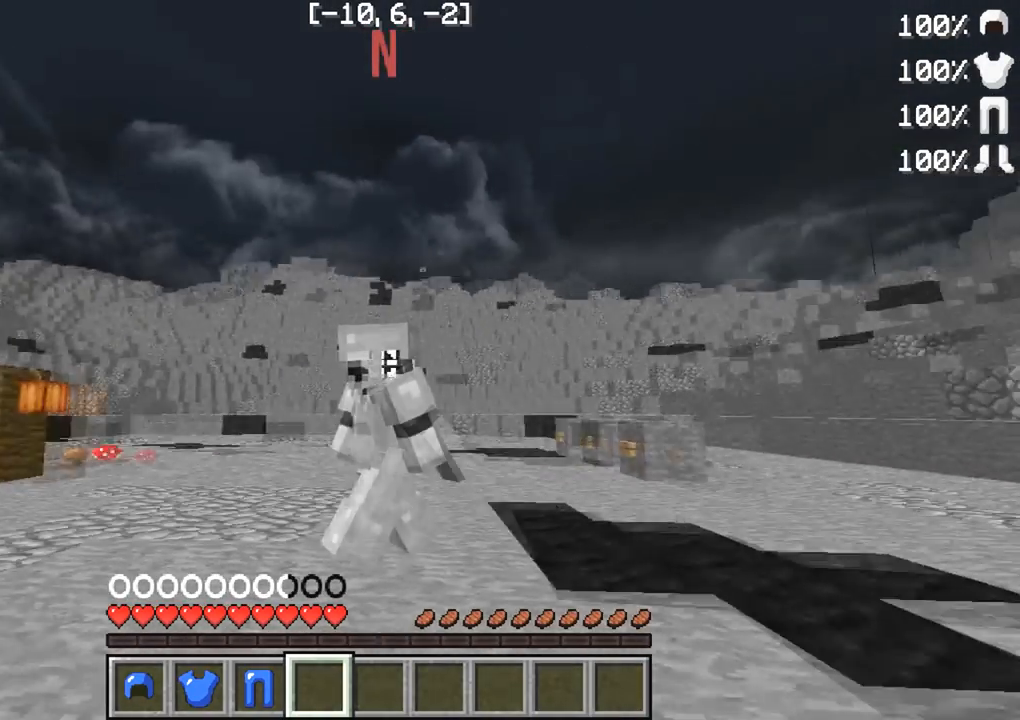
{"keys": [], "events": []}
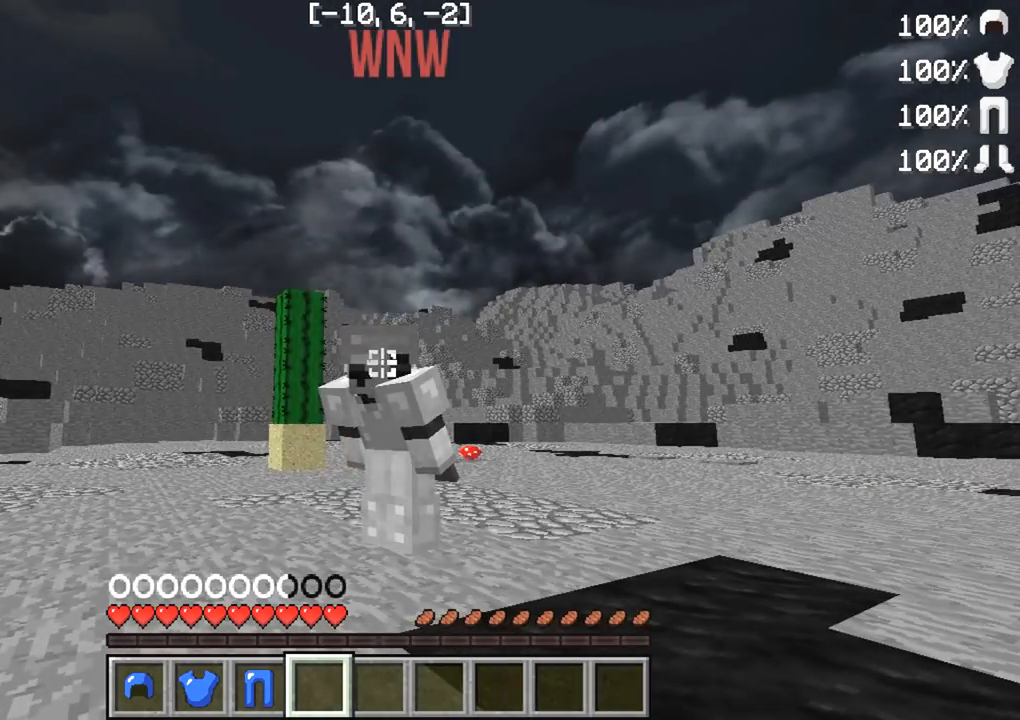
{"keys": ["a", "w"], "events": [[167, "w", "down"], [383, "a", "down"]]}
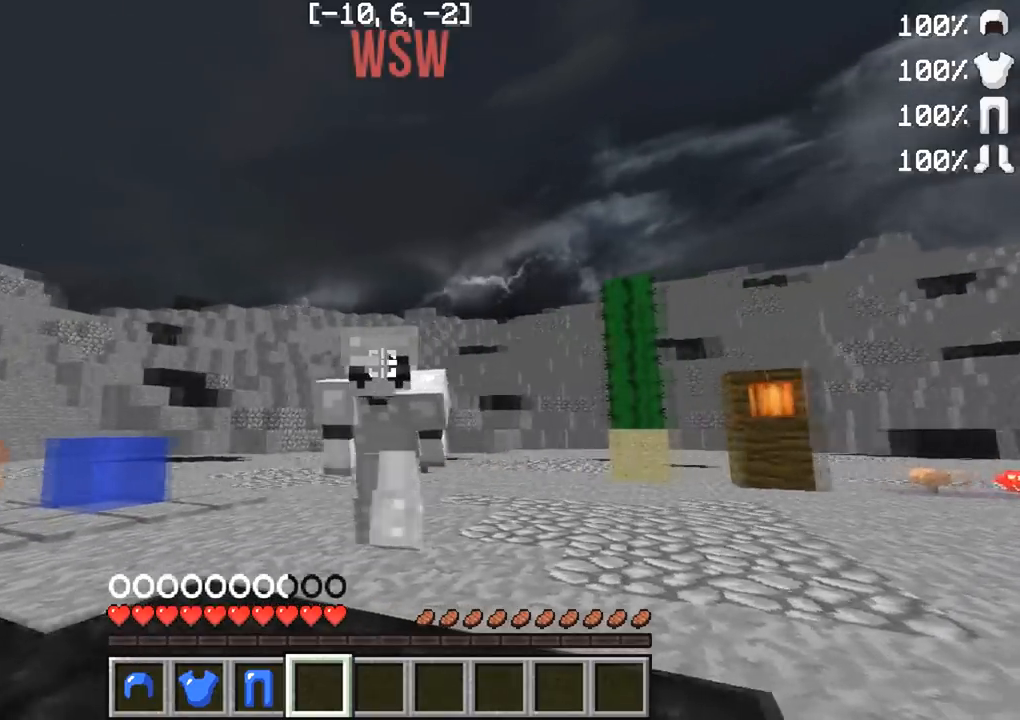
{"keys": ["w"], "events": [[383, "a", "up"]]}
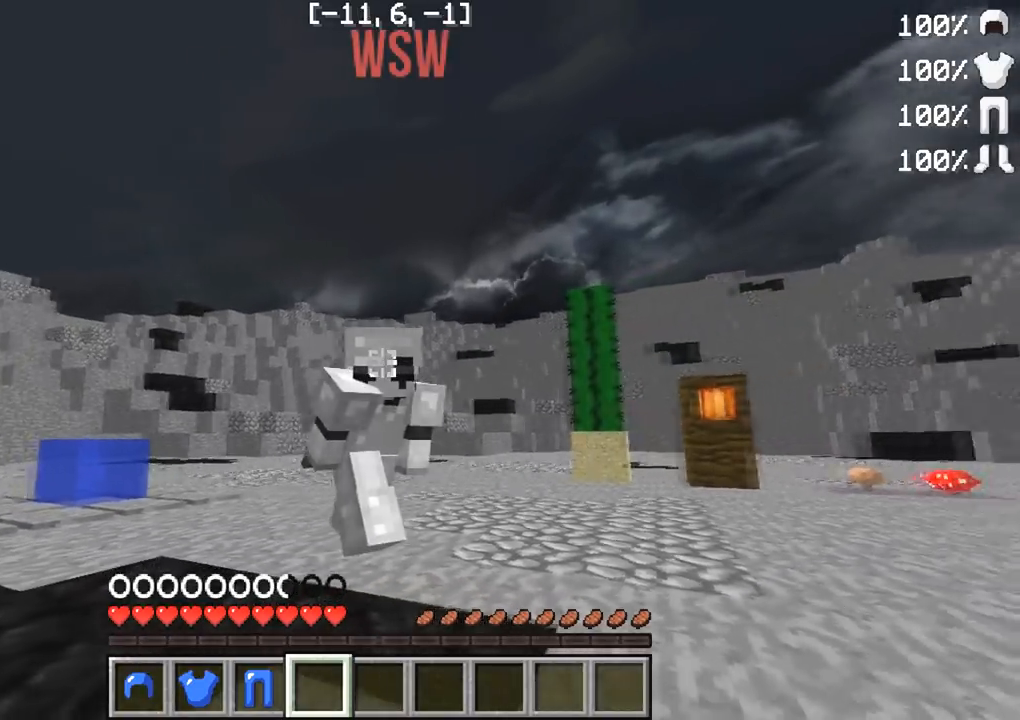
{"keys": ["w"], "events": []}
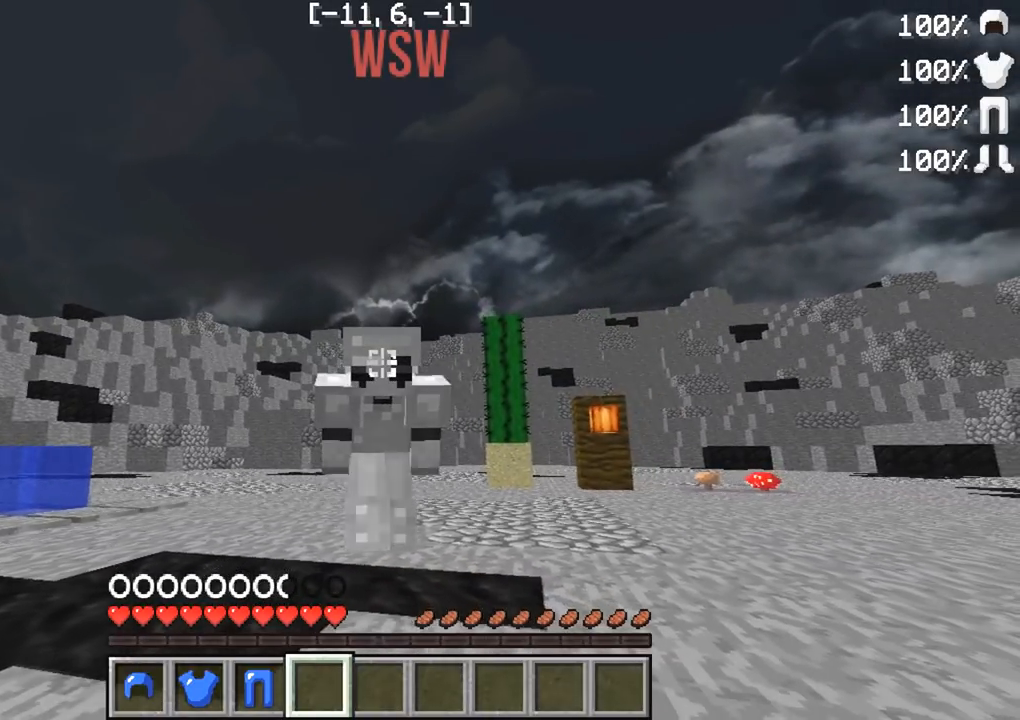
{"keys": [], "events": [[183, "w", "up"]]}
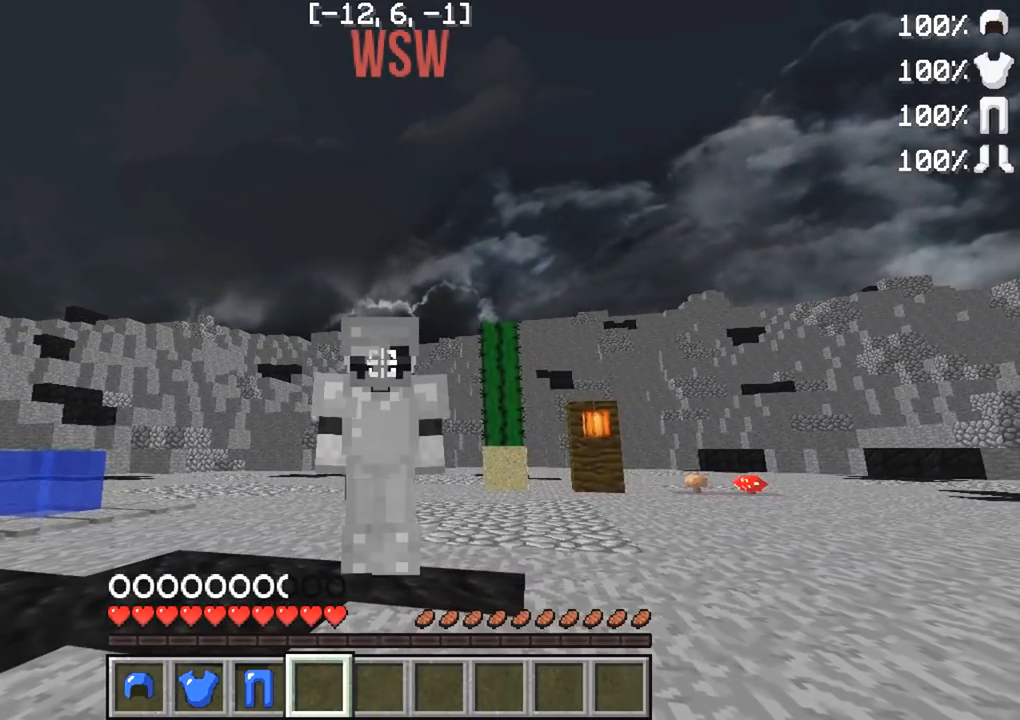
{"keys": [], "events": []}
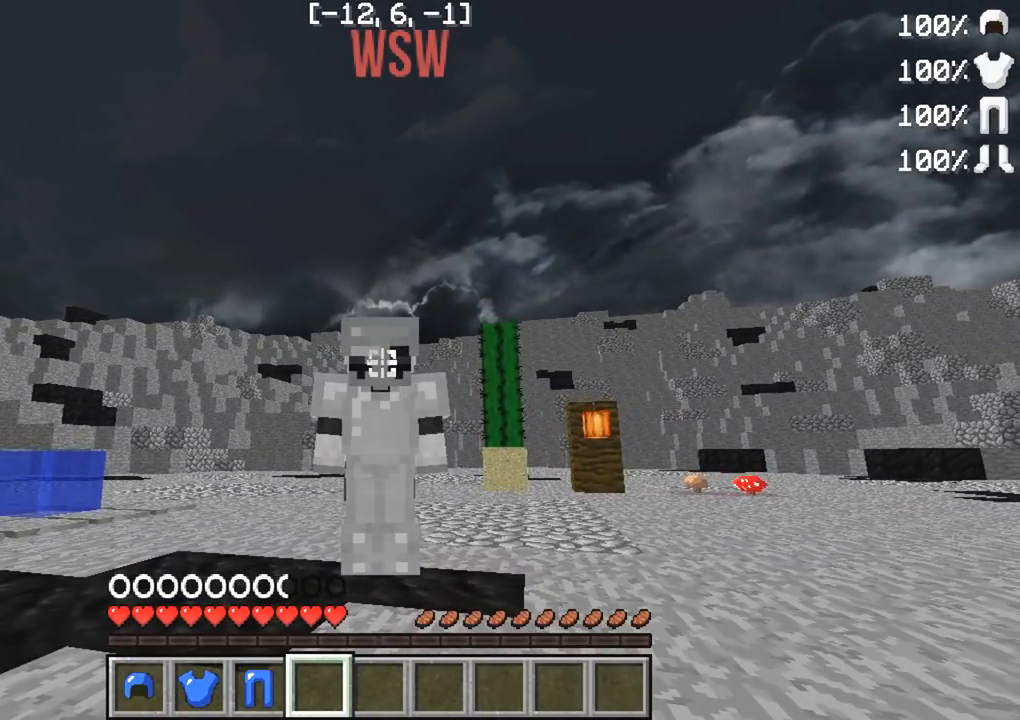
{"keys": ["s"], "events": [[350, "s", "down"]]}
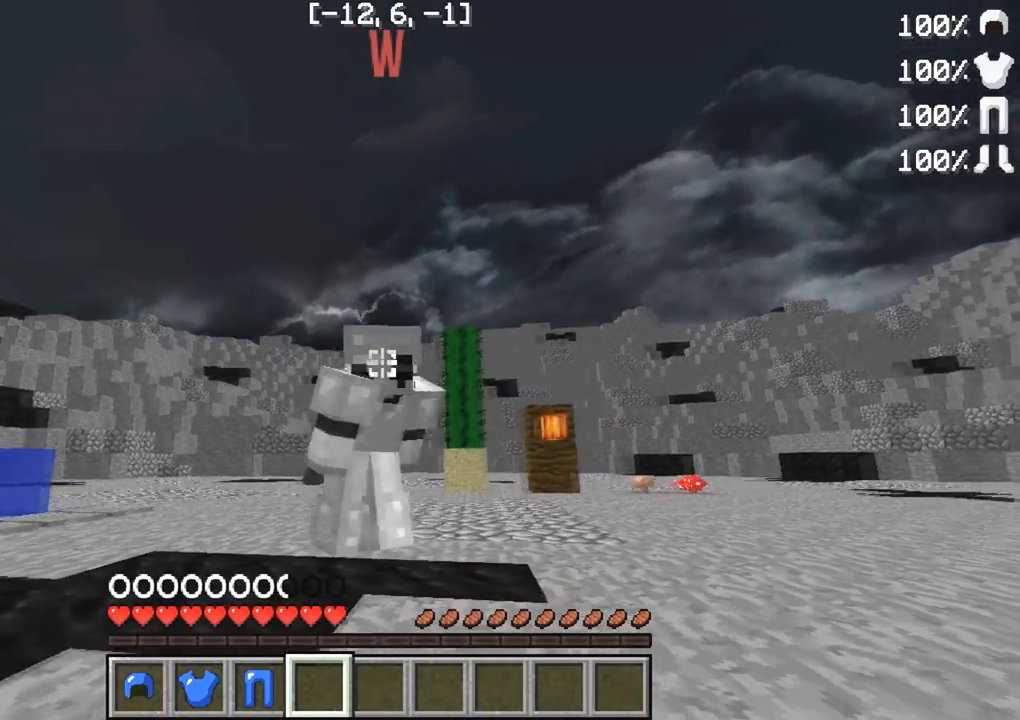
{"keys": ["s"], "events": []}
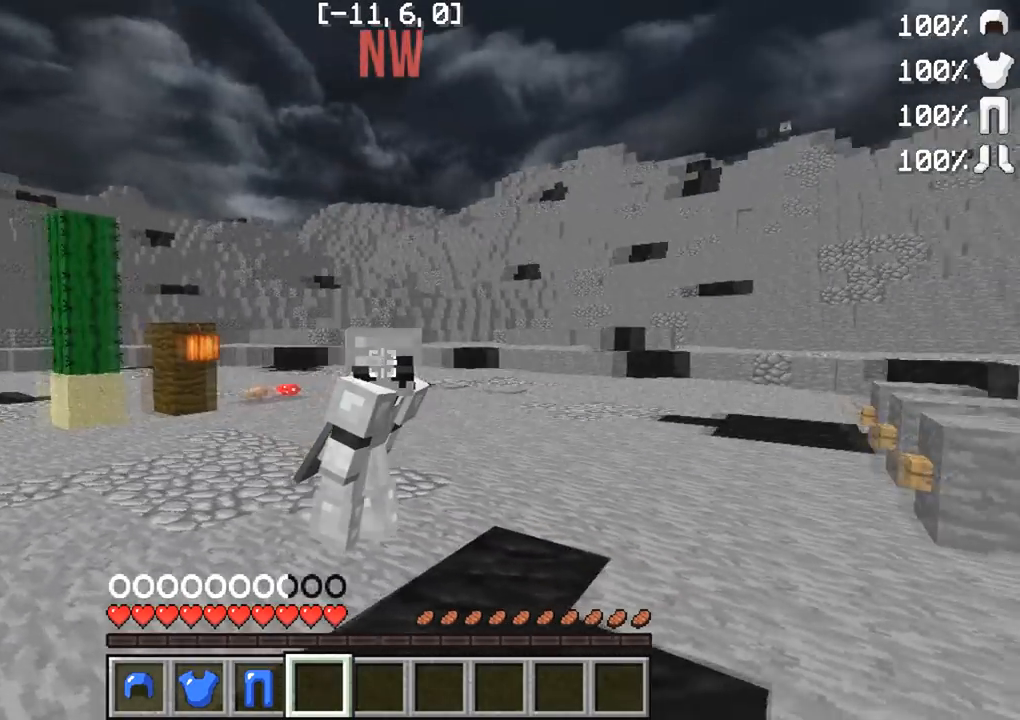
{"keys": ["s"], "events": []}
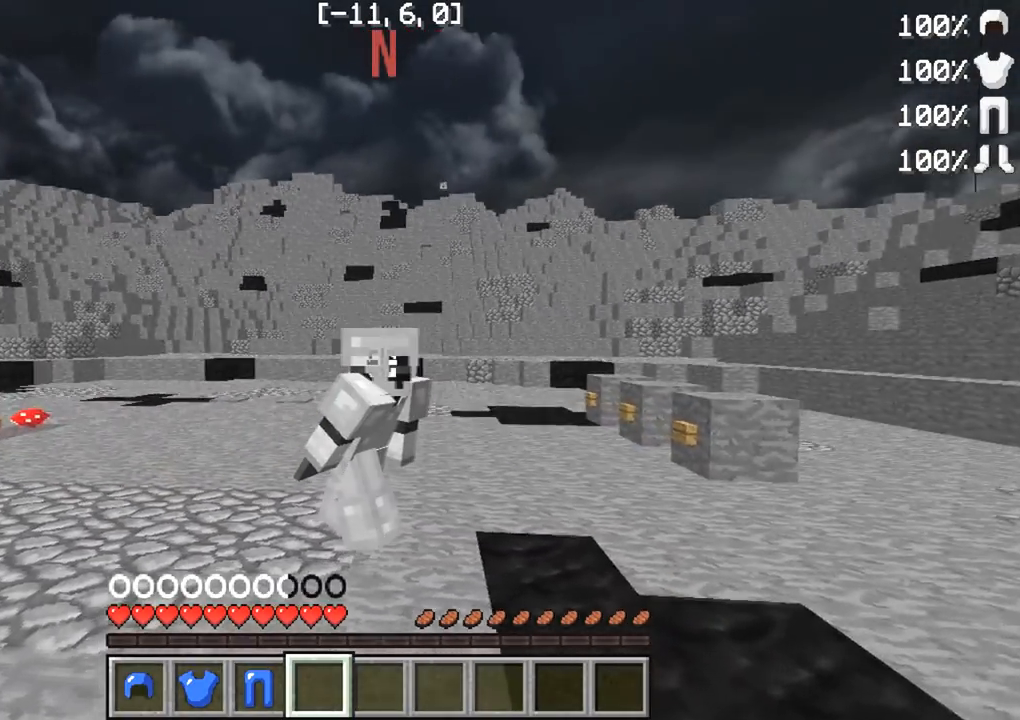
{"keys": ["s"], "events": []}
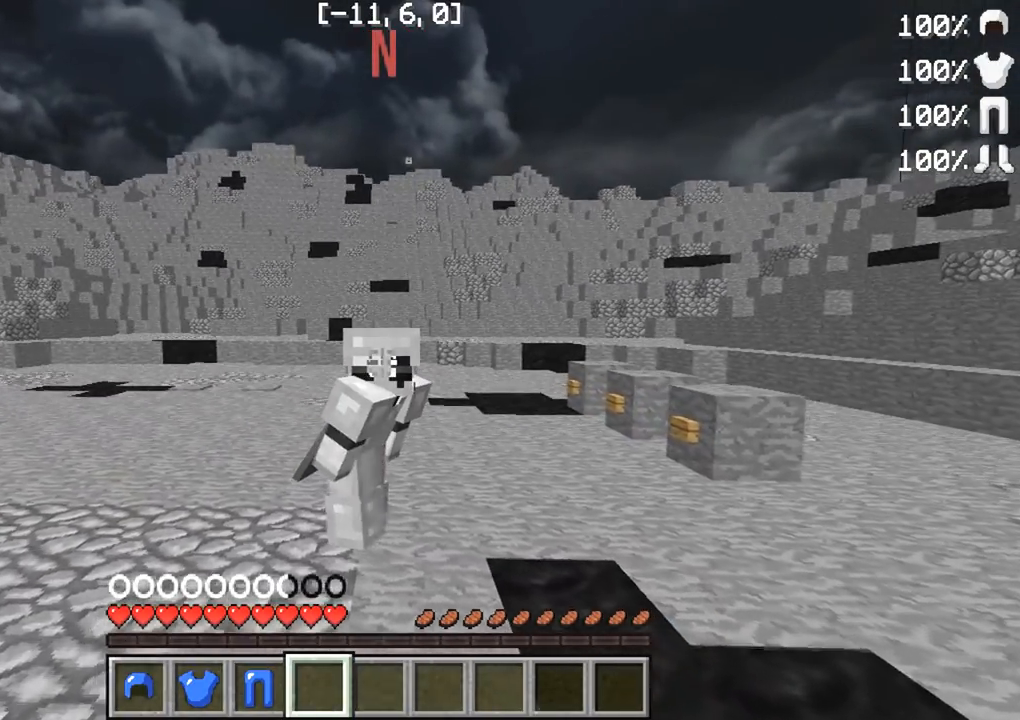
{"keys": ["s"], "events": []}
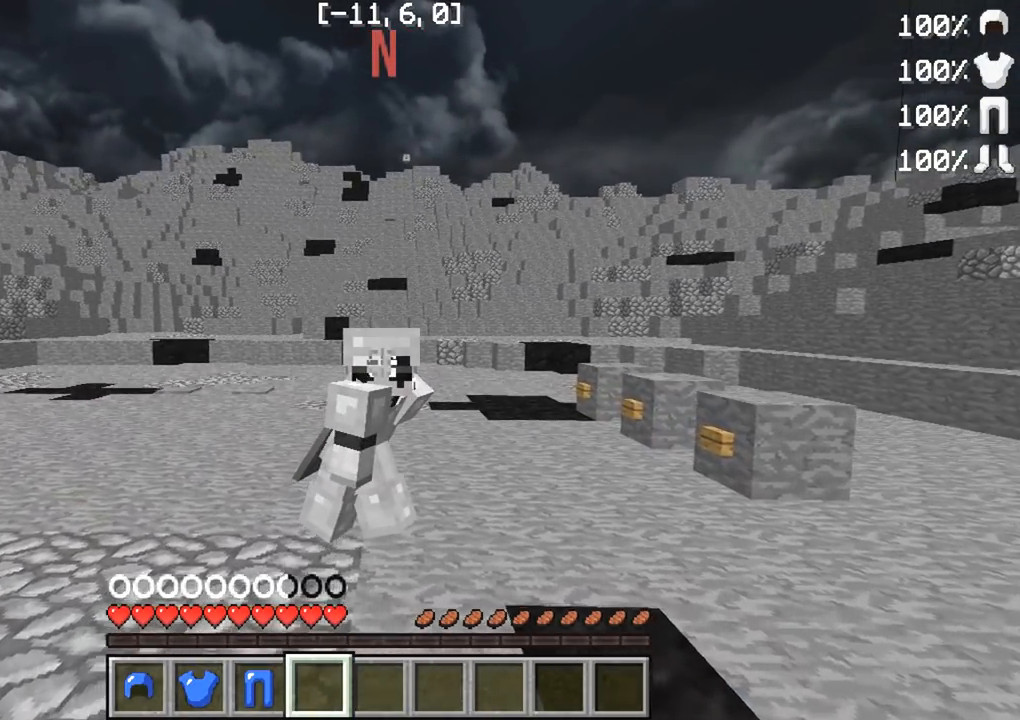
{"keys": ["s"], "events": []}